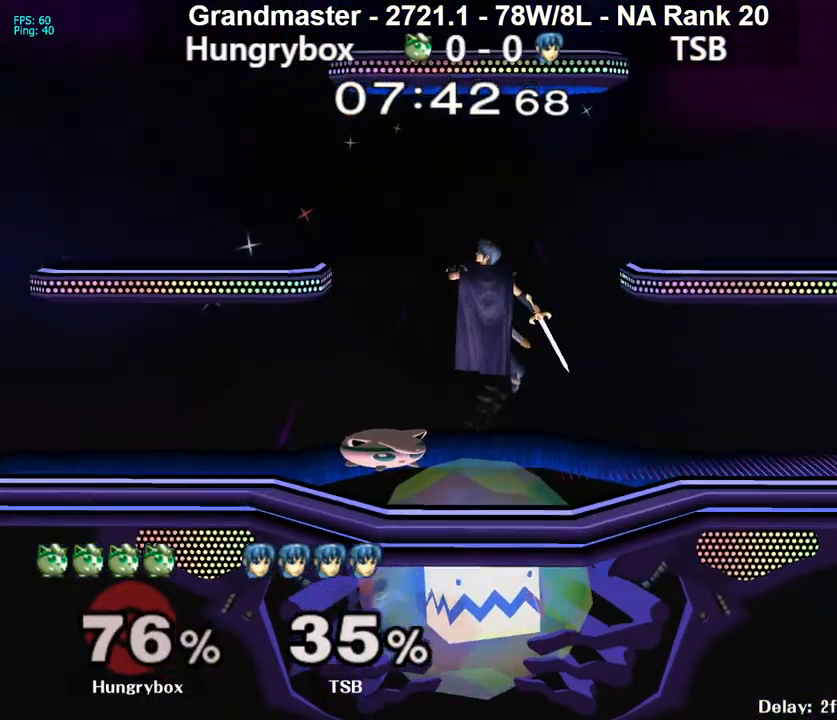
Gameplay with a controller (Nintendo layout); each line is a JSON object with the inputs held at the frame after it. "events" lists button and stick changes between this image and that frame as [ms after this image, input, new state], when the widget could be followed in between. Not read: L3 R3 START.
{"buttons": [], "left_stick": "down-right", "right_stick": "center", "events": [[83, "left_stick", "right"], [183, "left_stick", "down-right"], [200, "R1", "down"], [483, "R1", "up"]]}
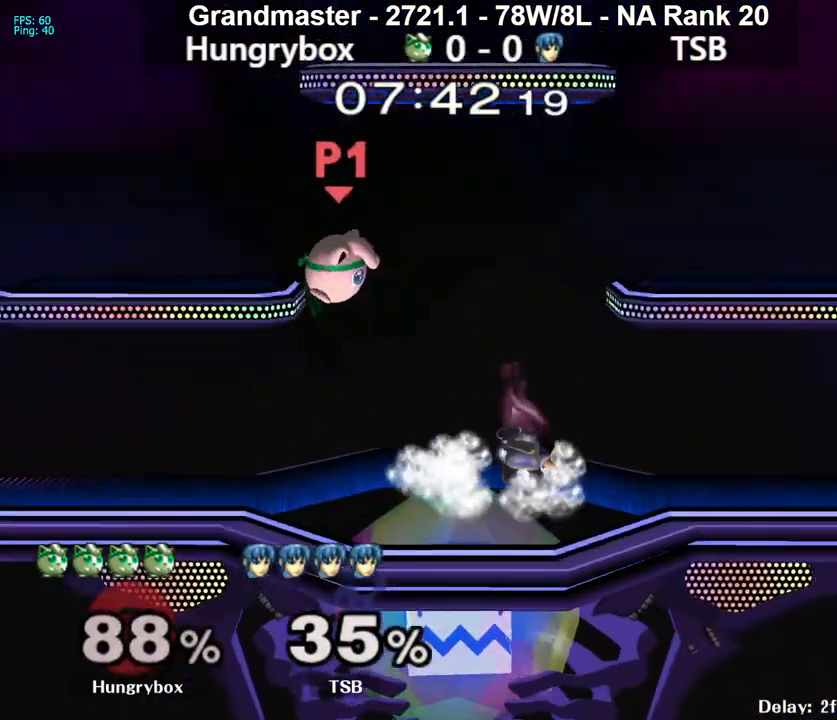
{"buttons": ["R1"], "left_stick": "left", "right_stick": "center", "events": [[33, "left_stick", "center"], [317, "left_stick", "left"], [500, "R1", "down"]]}
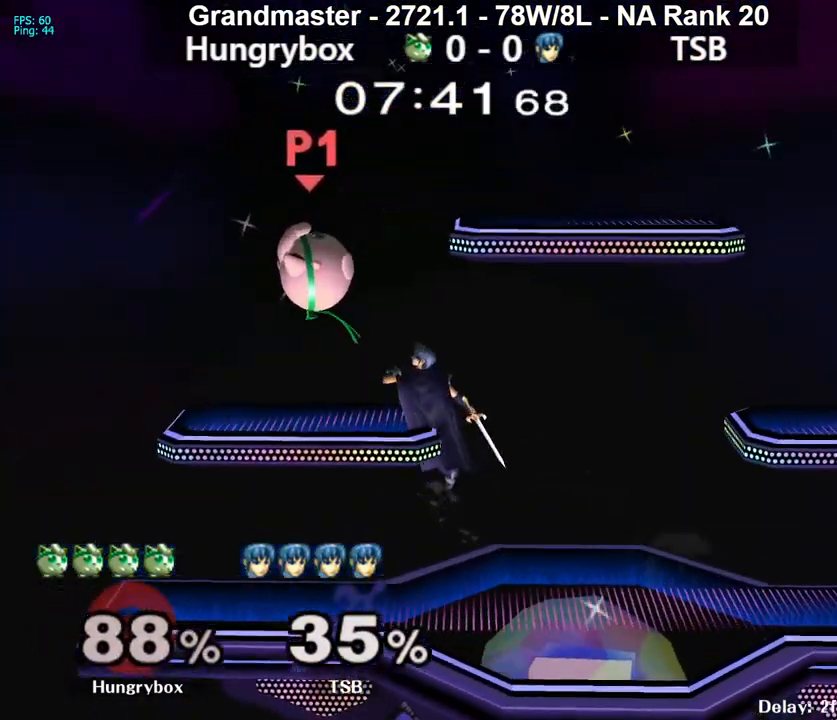
{"buttons": [], "left_stick": "right", "right_stick": "center", "events": [[100, "R1", "up"], [167, "left_stick", "right"]]}
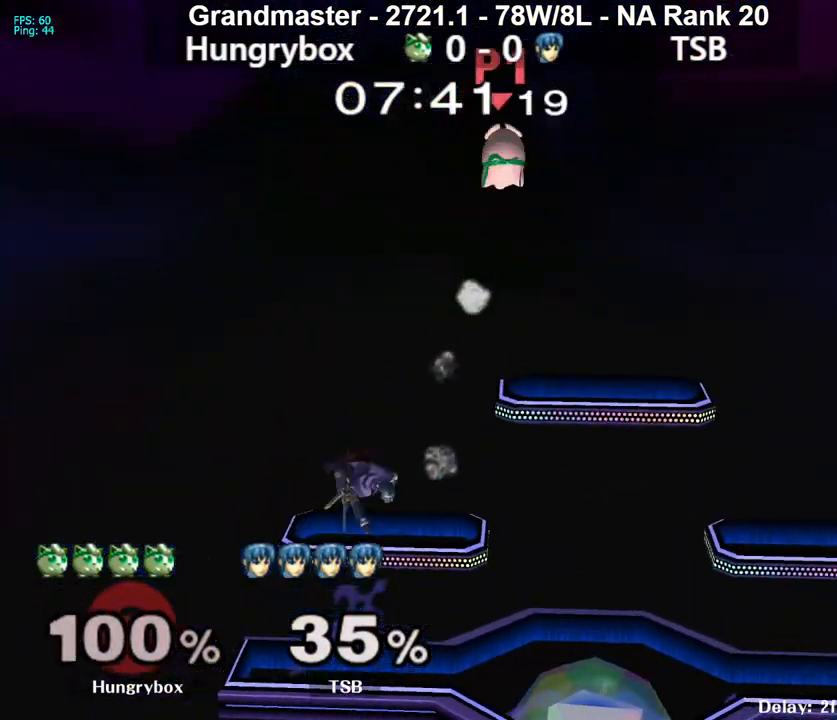
{"buttons": [], "left_stick": "right", "right_stick": "center", "events": []}
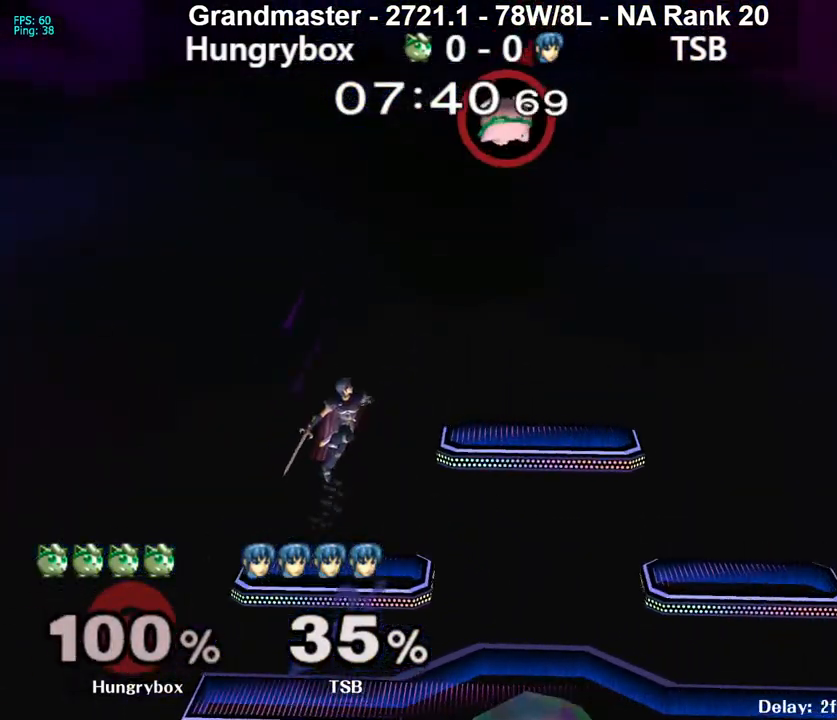
{"buttons": ["Z"], "left_stick": "right", "right_stick": "center", "events": [[283, "right_stick", "left"], [400, "right_stick", "center"], [483, "Z", "down"]]}
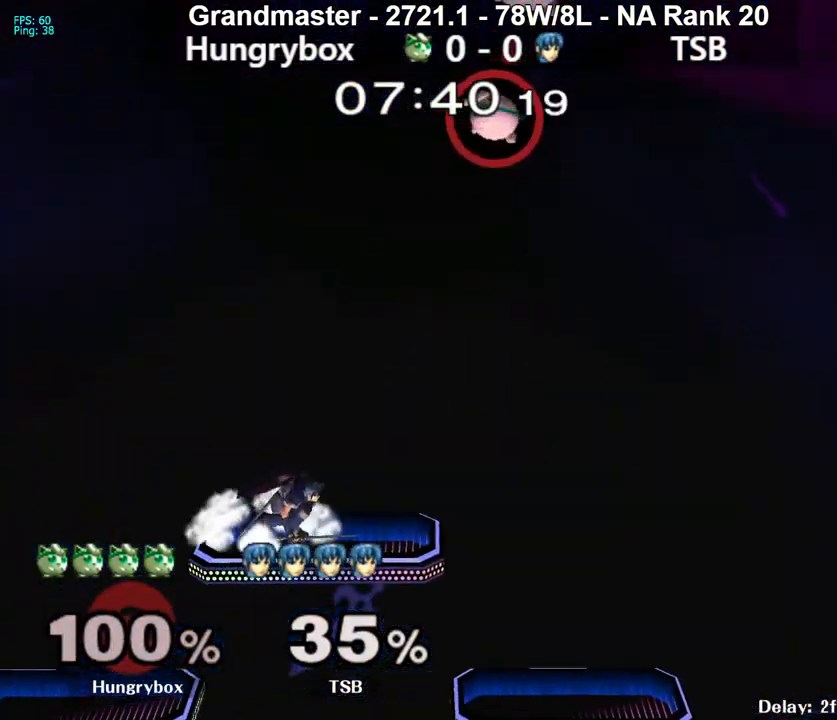
{"buttons": [], "left_stick": "center", "right_stick": "center", "events": [[67, "Z", "up"], [217, "left_stick", "left"], [317, "right_stick", "left"], [333, "left_stick", "down-right"], [400, "Z", "down"], [417, "left_stick", "center"], [467, "Z", "up"], [467, "right_stick", "center"]]}
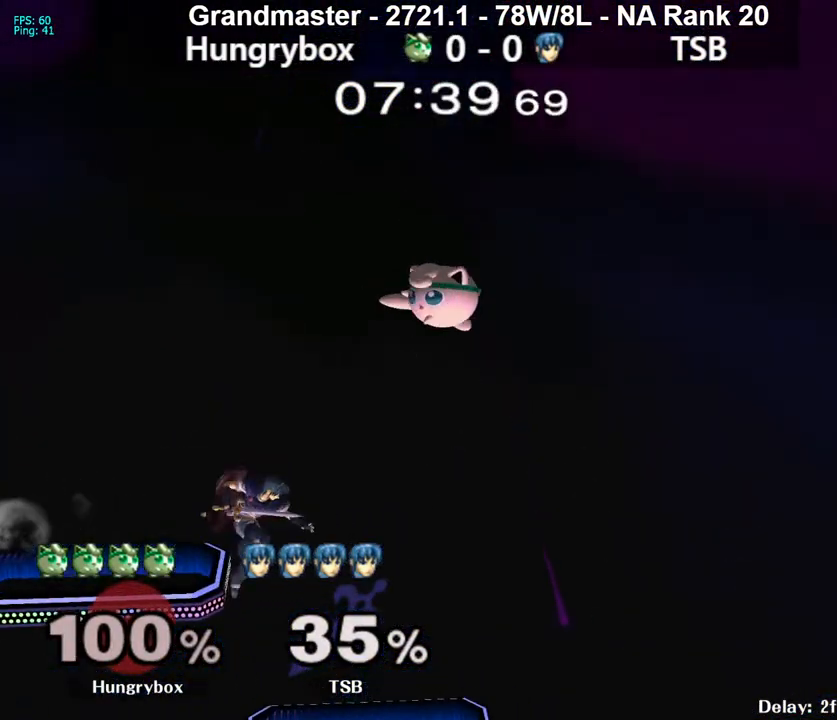
{"buttons": [], "left_stick": "down-left", "right_stick": "center", "events": [[17, "Z", "down"], [33, "left_stick", "down"], [100, "Z", "up"], [100, "left_stick", "right"], [217, "left_stick", "down"], [333, "left_stick", "right"], [483, "left_stick", "down-left"]]}
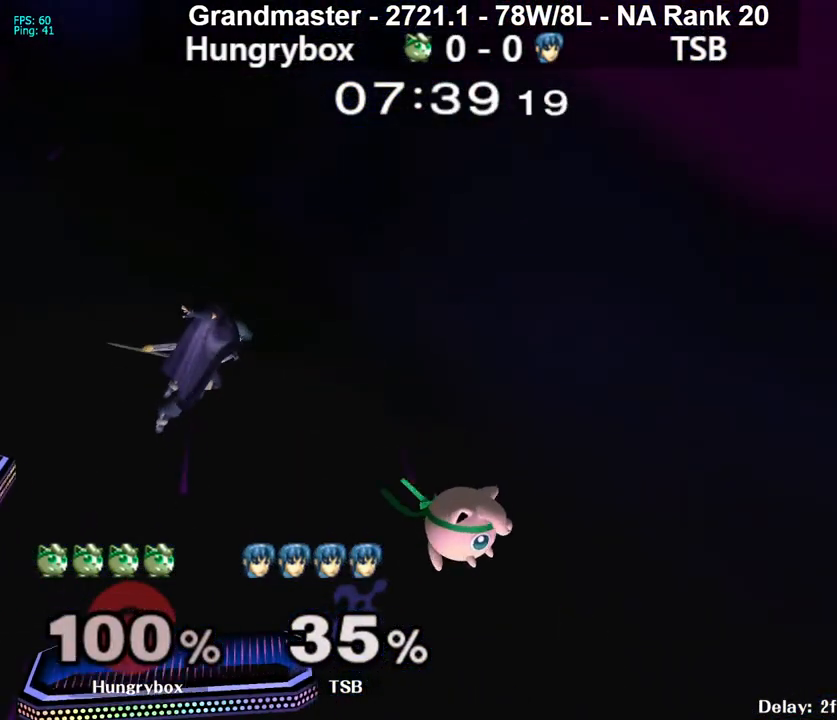
{"buttons": [], "left_stick": "left", "right_stick": "center", "events": [[67, "left_stick", "left"], [233, "right_stick", "left"], [383, "right_stick", "center"]]}
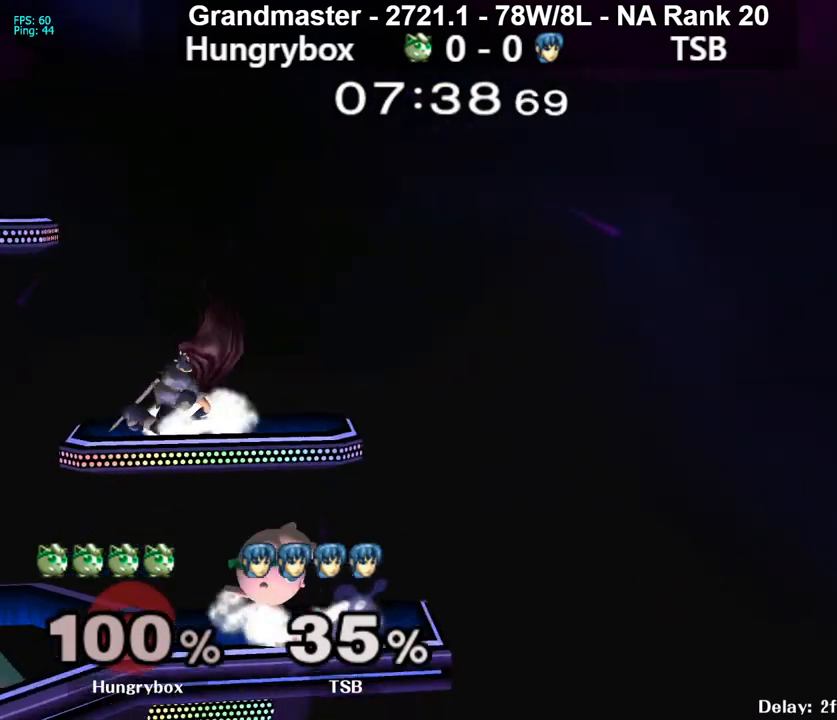
{"buttons": ["R1"], "left_stick": "center", "right_stick": "center", "events": [[17, "R1", "down"], [83, "left_stick", "center"]]}
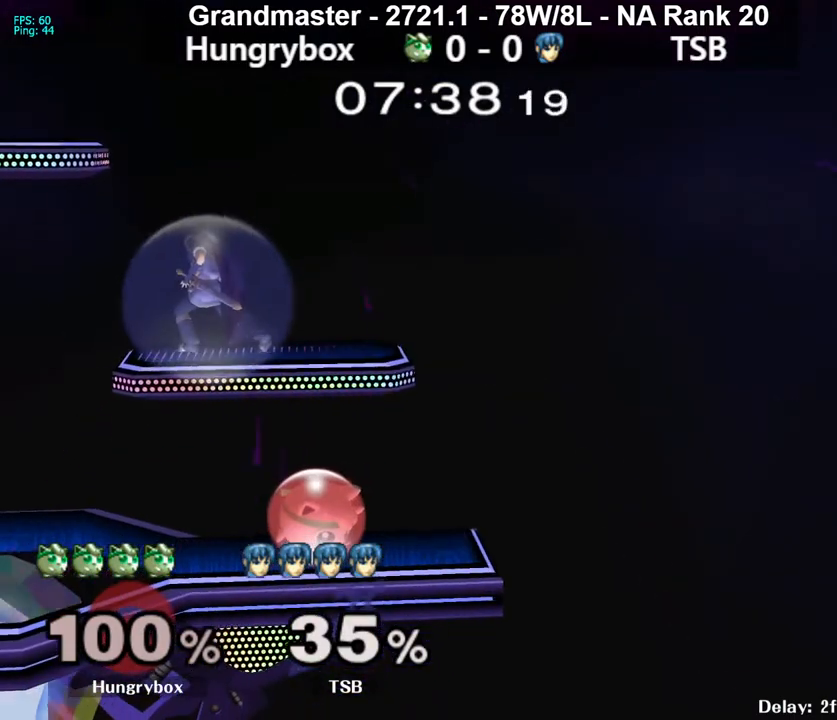
{"buttons": ["R1"], "left_stick": "center", "right_stick": "center", "events": []}
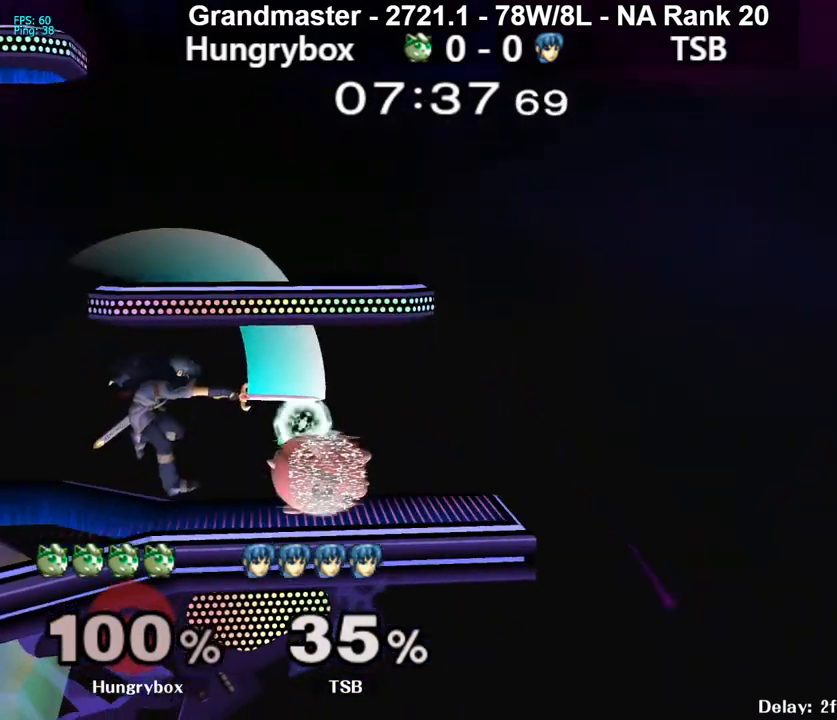
{"buttons": ["R1"], "left_stick": "center", "right_stick": "center", "events": []}
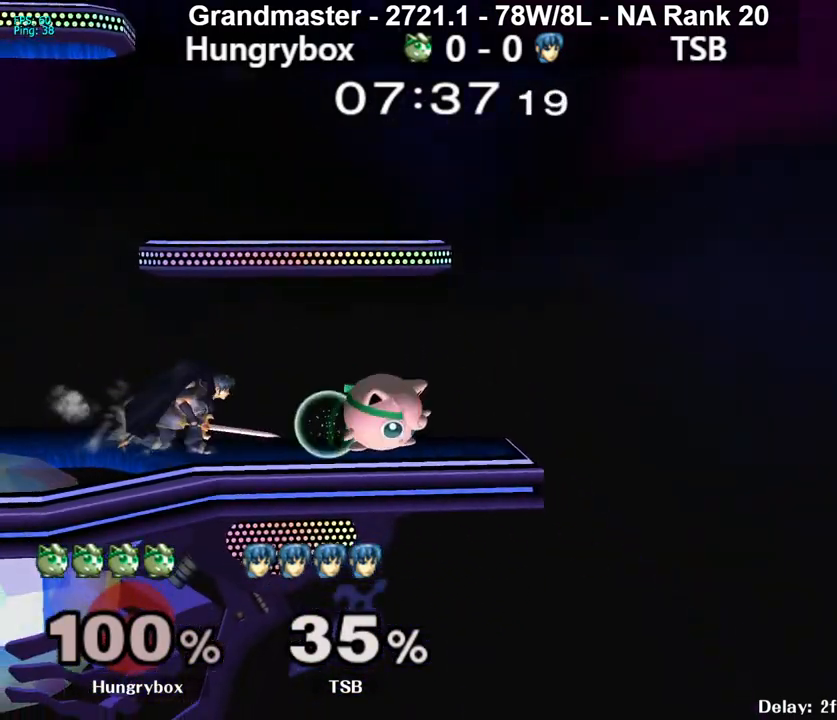
{"buttons": [], "left_stick": "up-left", "right_stick": "center", "events": [[67, "R1", "up"], [83, "left_stick", "up"], [183, "left_stick", "down-right"], [200, "R1", "down"], [283, "R1", "up"], [300, "left_stick", "center"], [350, "left_stick", "up"], [433, "left_stick", "up-left"]]}
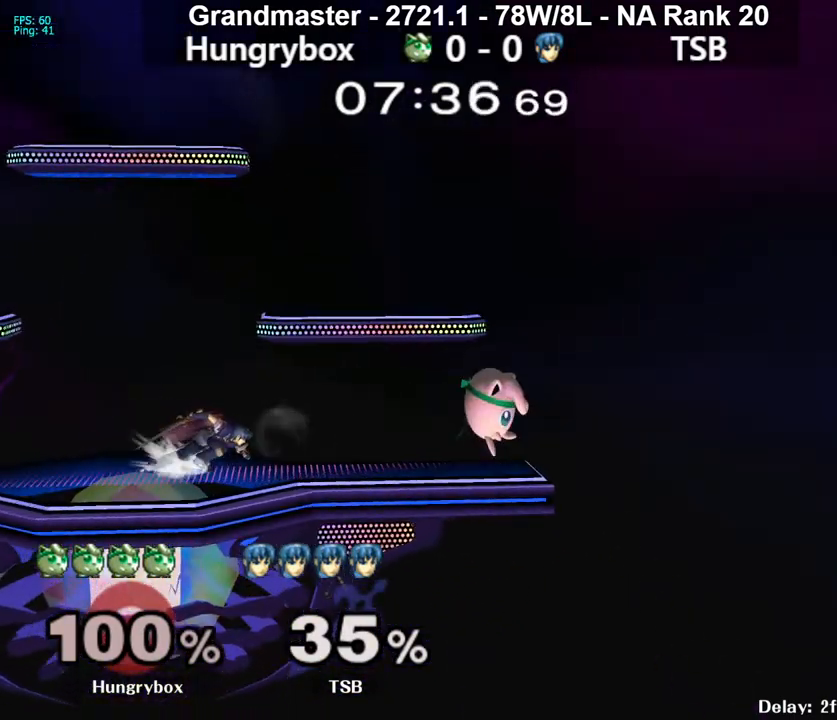
{"buttons": [], "left_stick": "left", "right_stick": "center", "events": [[17, "left_stick", "left"], [150, "left_stick", "up"], [183, "right_stick", "left"], [233, "Z", "down"], [283, "left_stick", "right"], [300, "right_stick", "center"], [333, "Z", "up"], [350, "Z", "down"], [417, "left_stick", "center"], [450, "Z", "up"], [483, "left_stick", "left"]]}
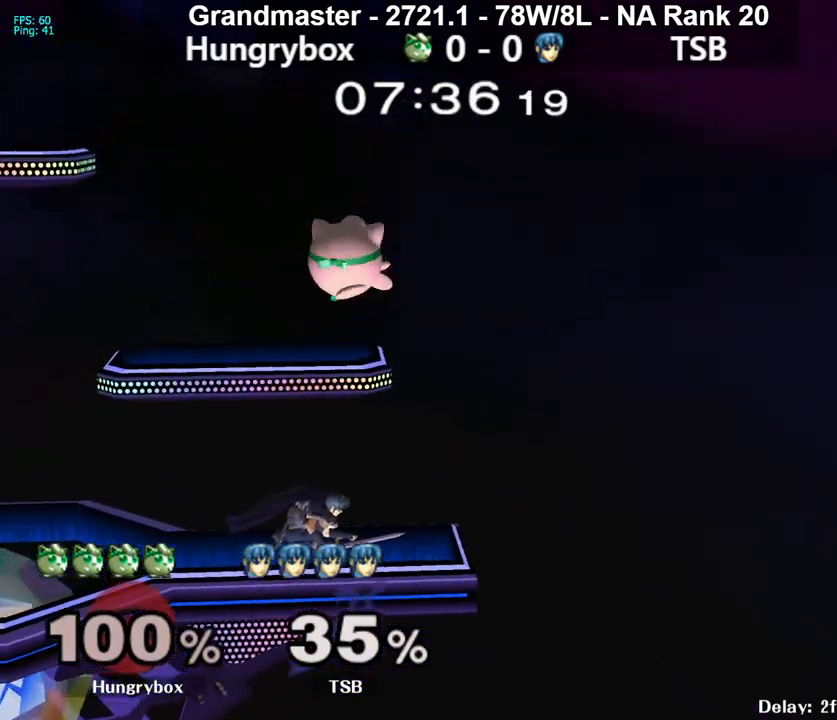
{"buttons": ["R1"], "left_stick": "down-left", "right_stick": "center", "events": [[67, "left_stick", "down-left"], [167, "left_stick", "left"], [183, "R1", "down"], [500, "left_stick", "down-left"]]}
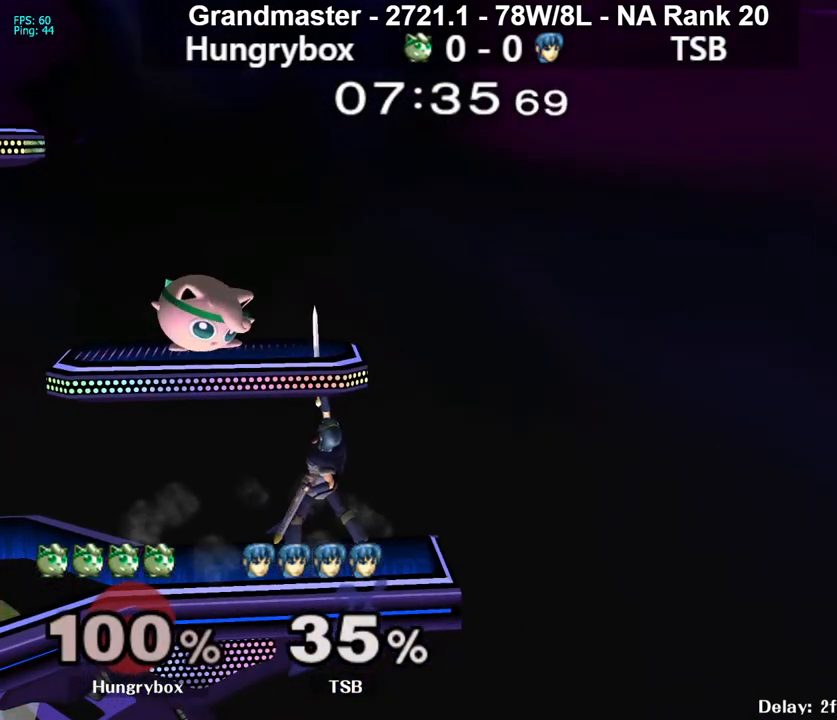
{"buttons": [], "left_stick": "center", "right_stick": "center", "events": [[133, "left_stick", "right"], [150, "R1", "up"], [433, "left_stick", "down"], [500, "left_stick", "center"]]}
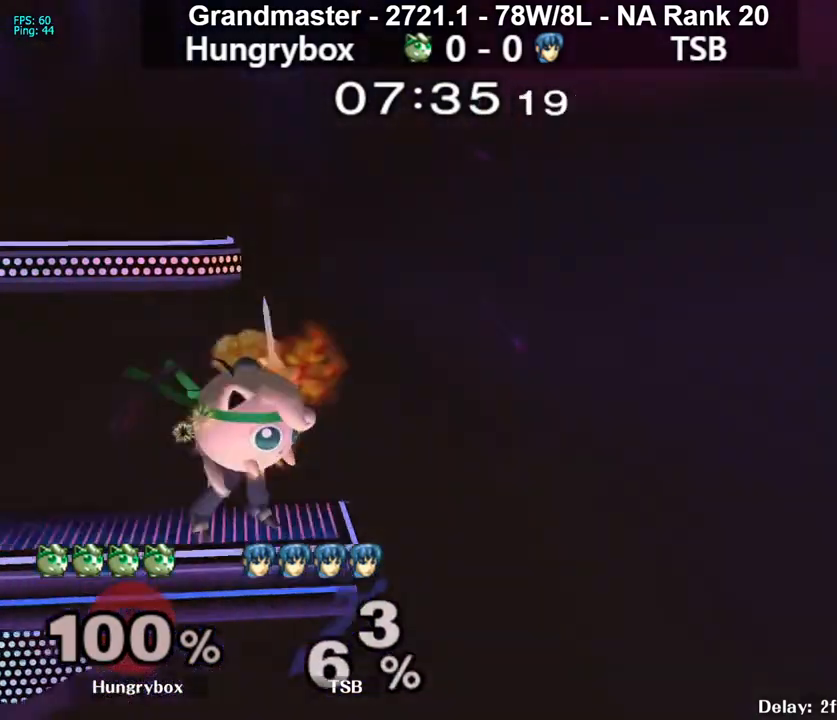
{"buttons": [], "left_stick": "center", "right_stick": "center", "events": [[217, "Z", "down"], [250, "Z", "up"]]}
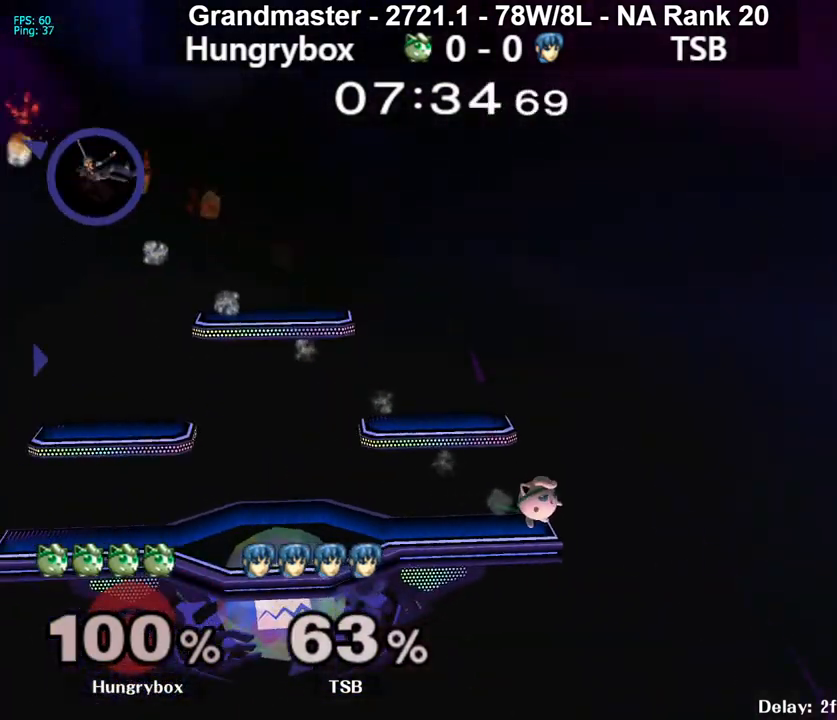
{"buttons": [], "left_stick": "center", "right_stick": "center", "events": []}
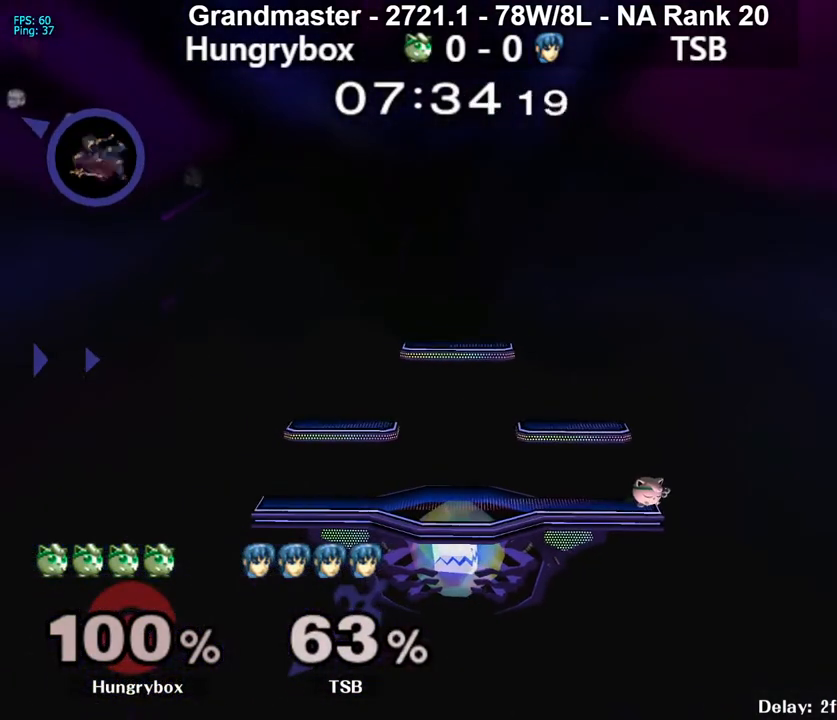
{"buttons": [], "left_stick": "center", "right_stick": "center", "events": []}
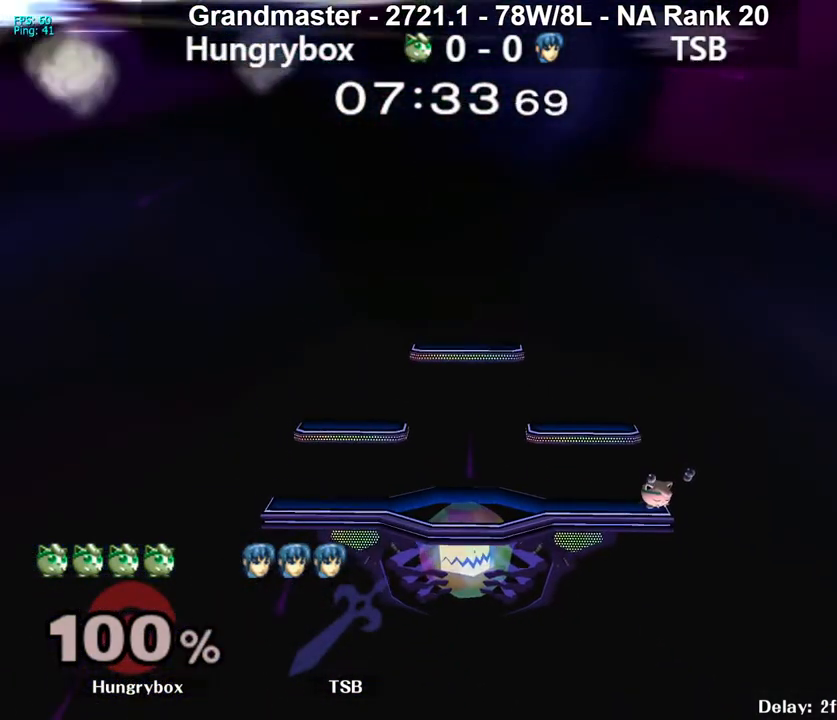
{"buttons": [], "left_stick": "center", "right_stick": "center", "events": []}
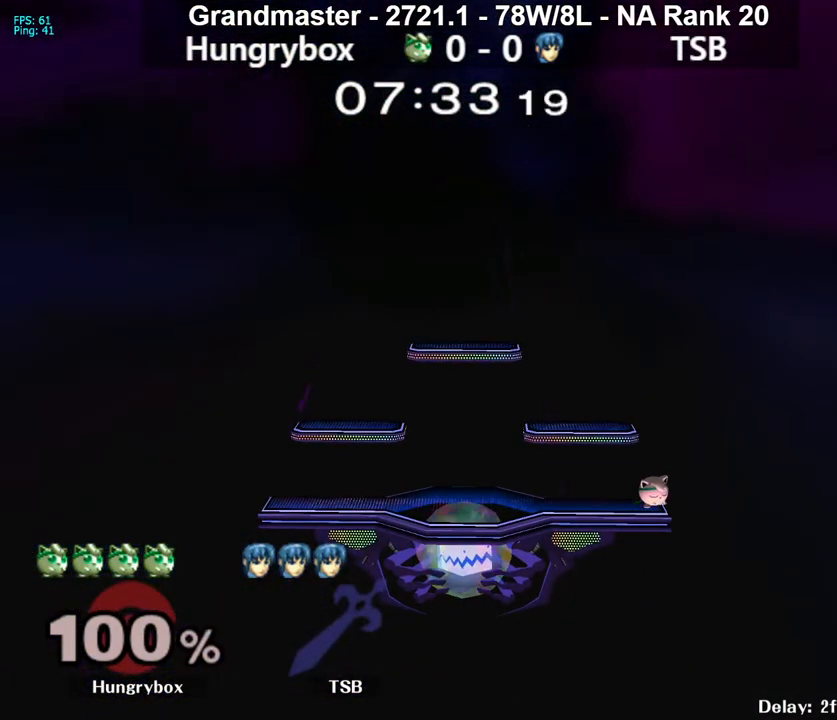
{"buttons": [], "left_stick": "center", "right_stick": "center", "events": []}
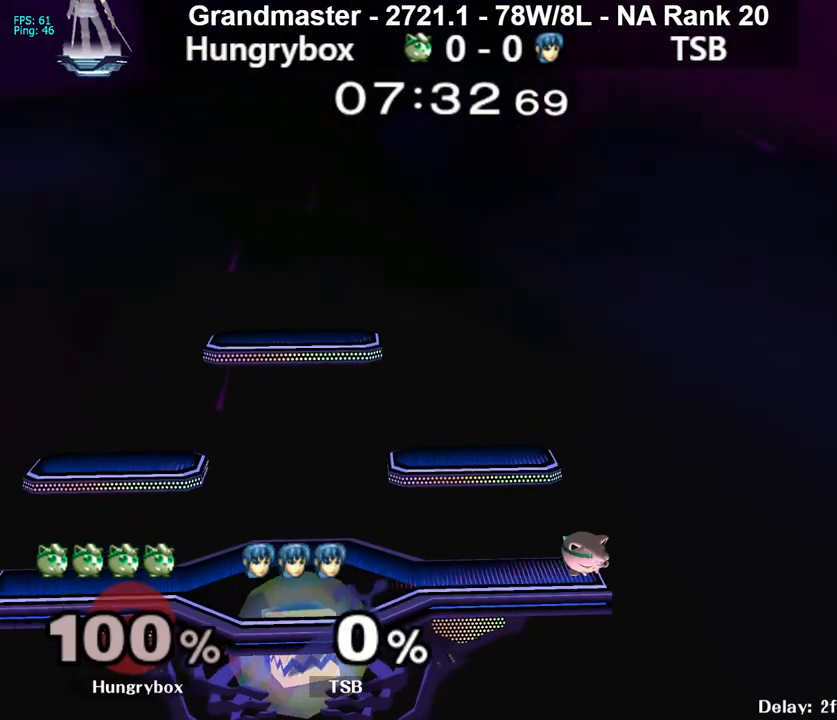
{"buttons": [], "left_stick": "right", "right_stick": "center", "events": [[367, "left_stick", "right"]]}
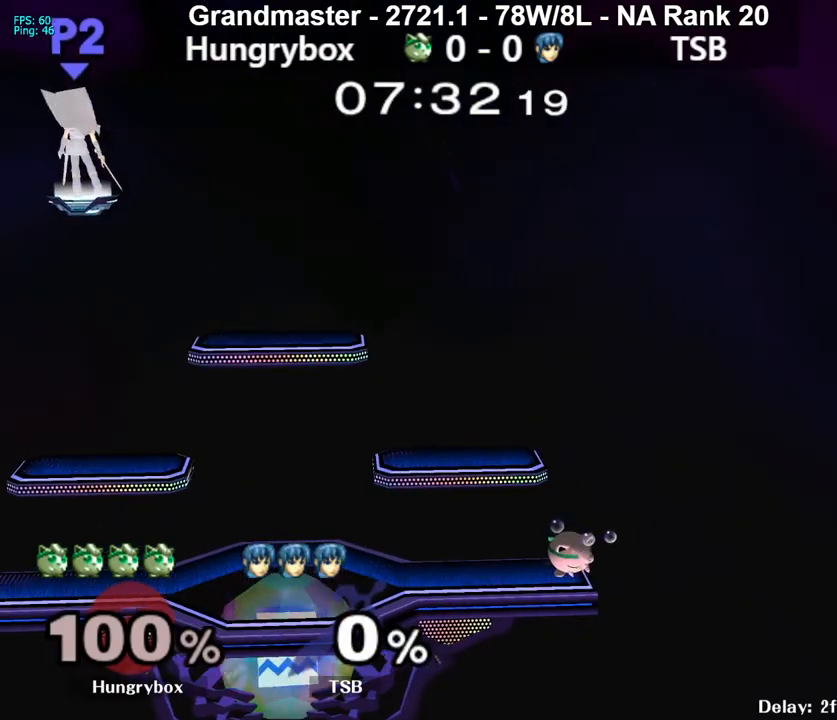
{"buttons": [], "left_stick": "right", "right_stick": "center", "events": []}
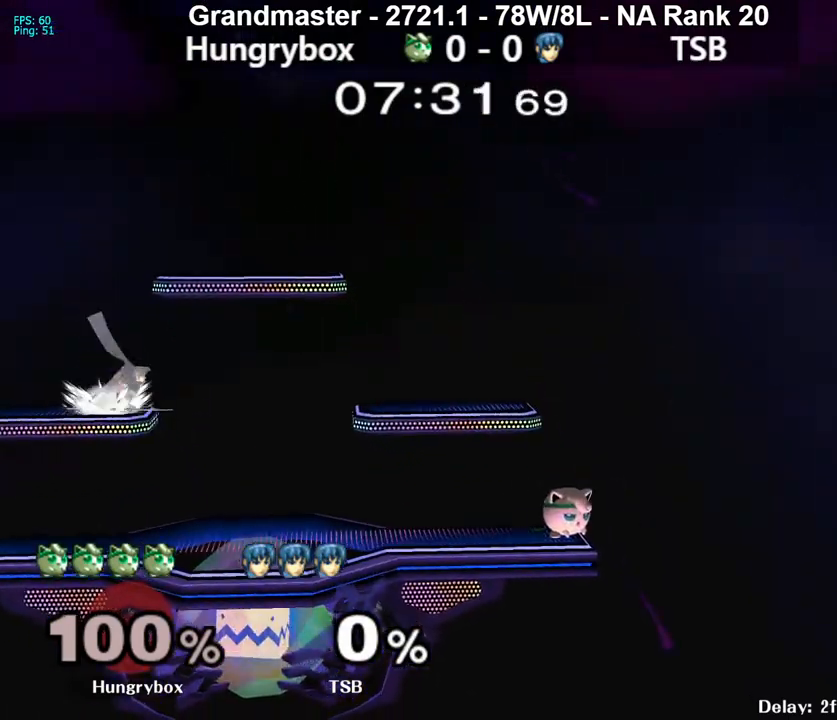
{"buttons": [], "left_stick": "right", "right_stick": "center", "events": []}
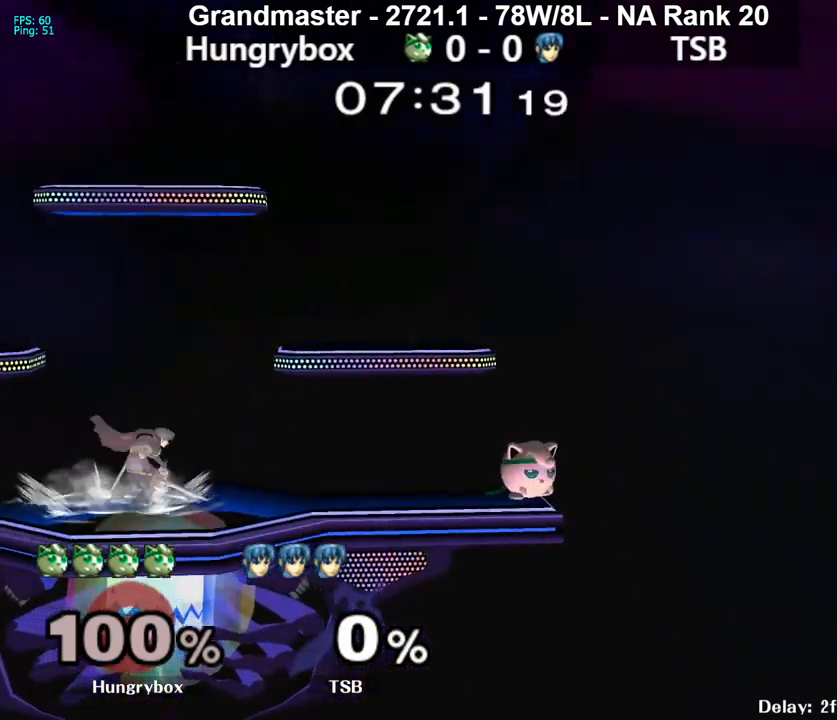
{"buttons": ["R1"], "left_stick": "left", "right_stick": "center", "events": [[17, "left_stick", "center"], [100, "R1", "down"], [317, "left_stick", "left"]]}
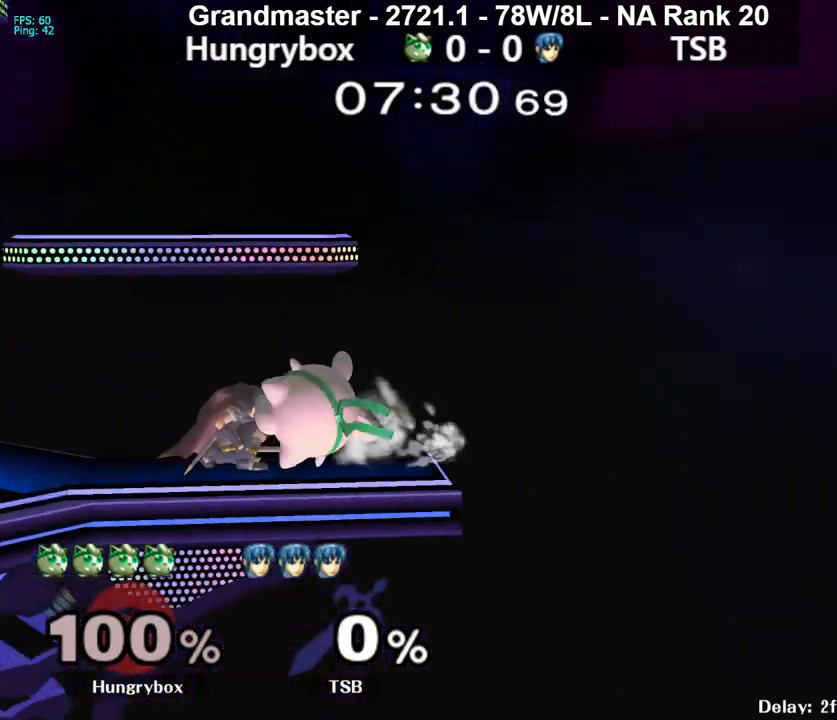
{"buttons": [], "left_stick": "down", "right_stick": "center", "events": [[67, "R1", "up"], [200, "left_stick", "center"], [383, "R1", "down"], [400, "left_stick", "down"], [500, "R1", "up"]]}
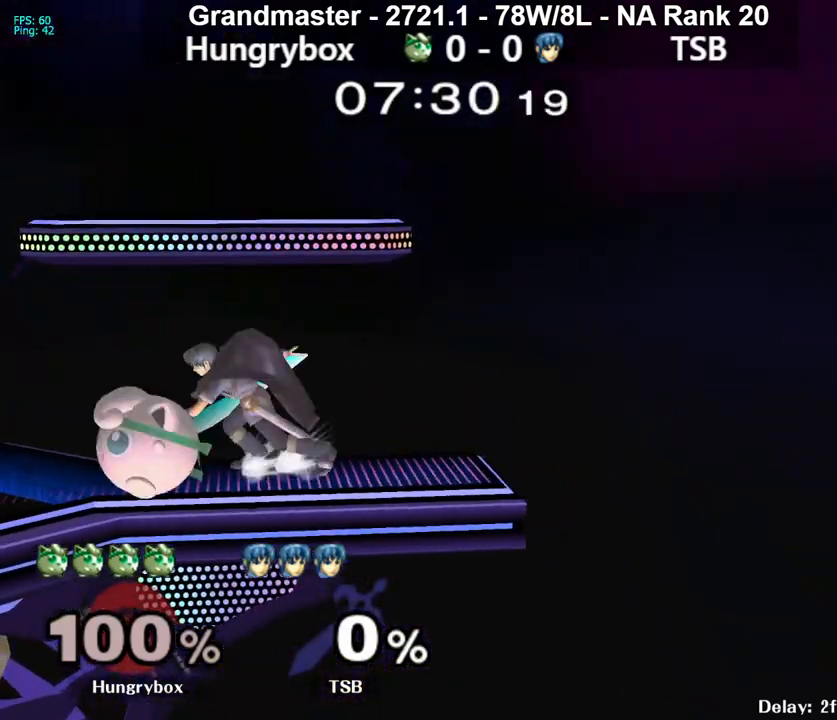
{"buttons": [], "left_stick": "down", "right_stick": "center", "events": [[33, "left_stick", "center"], [283, "left_stick", "down"]]}
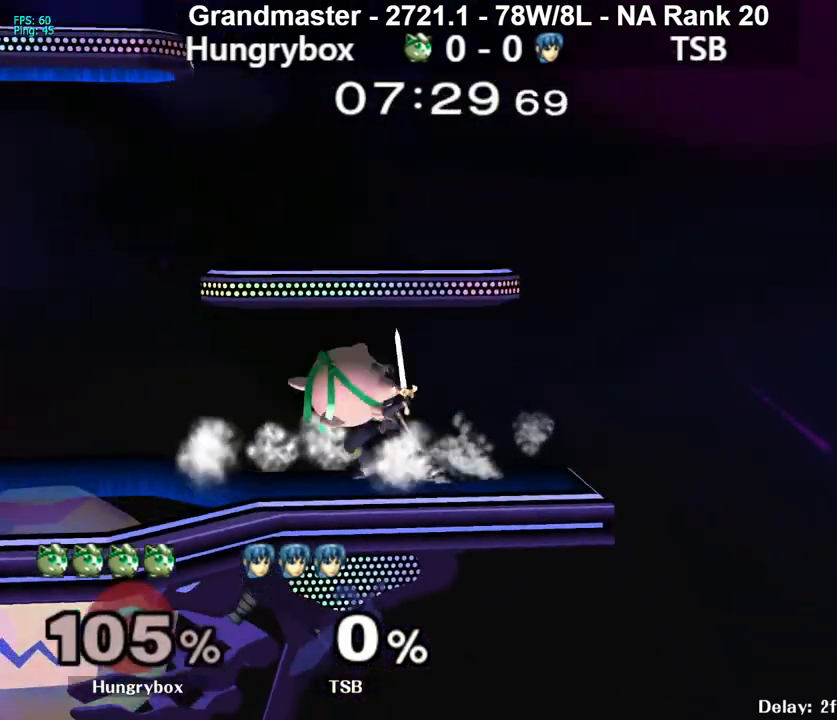
{"buttons": [], "left_stick": "center", "right_stick": "center", "events": [[200, "left_stick", "center"]]}
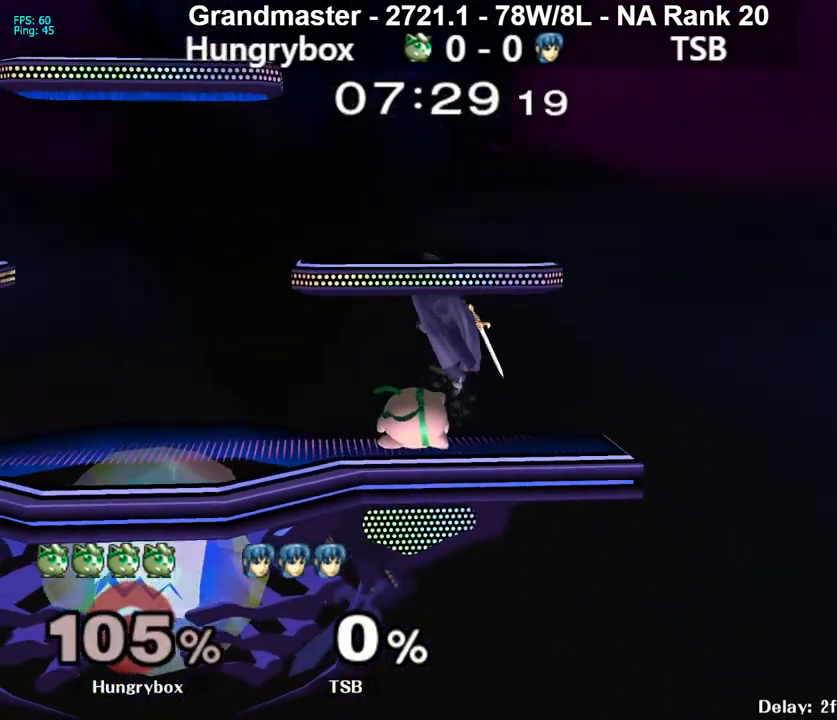
{"buttons": [], "left_stick": "left", "right_stick": "center", "events": [[150, "A", "down"], [200, "A", "up"], [300, "left_stick", "left"]]}
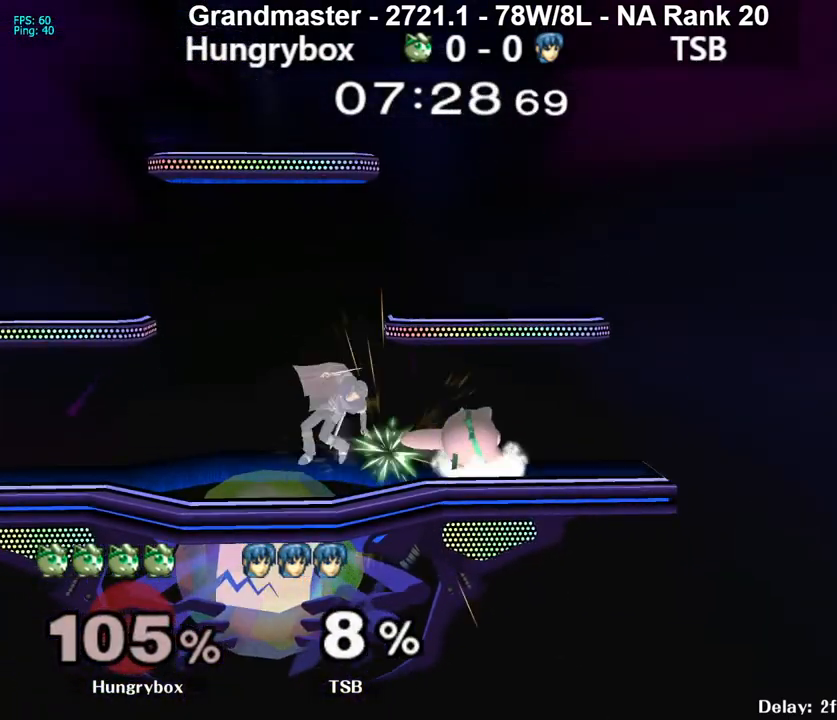
{"buttons": [], "left_stick": "center", "right_stick": "center", "events": [[300, "R1", "down"], [367, "R1", "up"], [367, "left_stick", "center"]]}
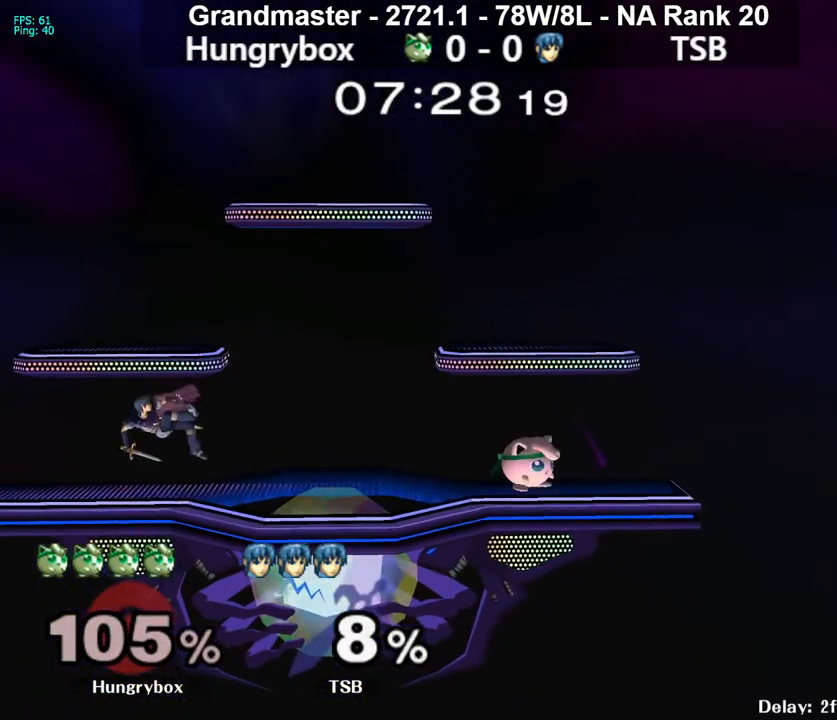
{"buttons": [], "left_stick": "left", "right_stick": "center", "events": [[50, "left_stick", "up-right"], [117, "left_stick", "up-left"], [167, "left_stick", "left"]]}